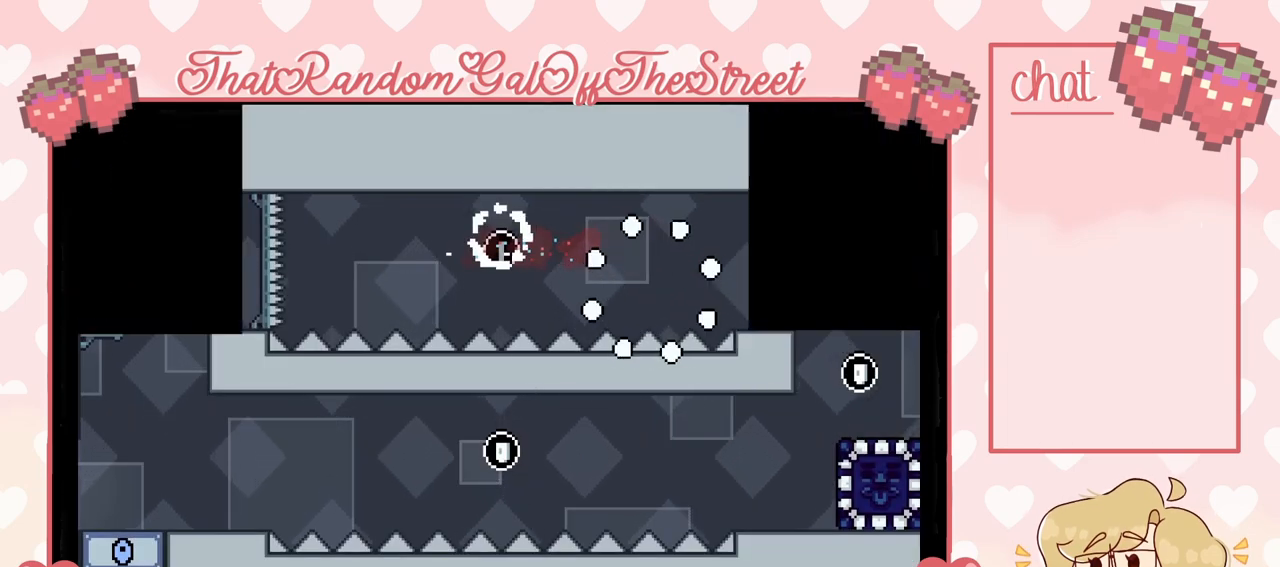
Gameplay with a controller (Xbox layout); each line is a JSON object with the inputs held at the frame after it. "events" lists button and stick changes between this image and that frame as [ms after this image, input, new state], when the widget could be followed in between.
{"buttons": [], "left_stick": "center", "right_stick": "center", "events": []}
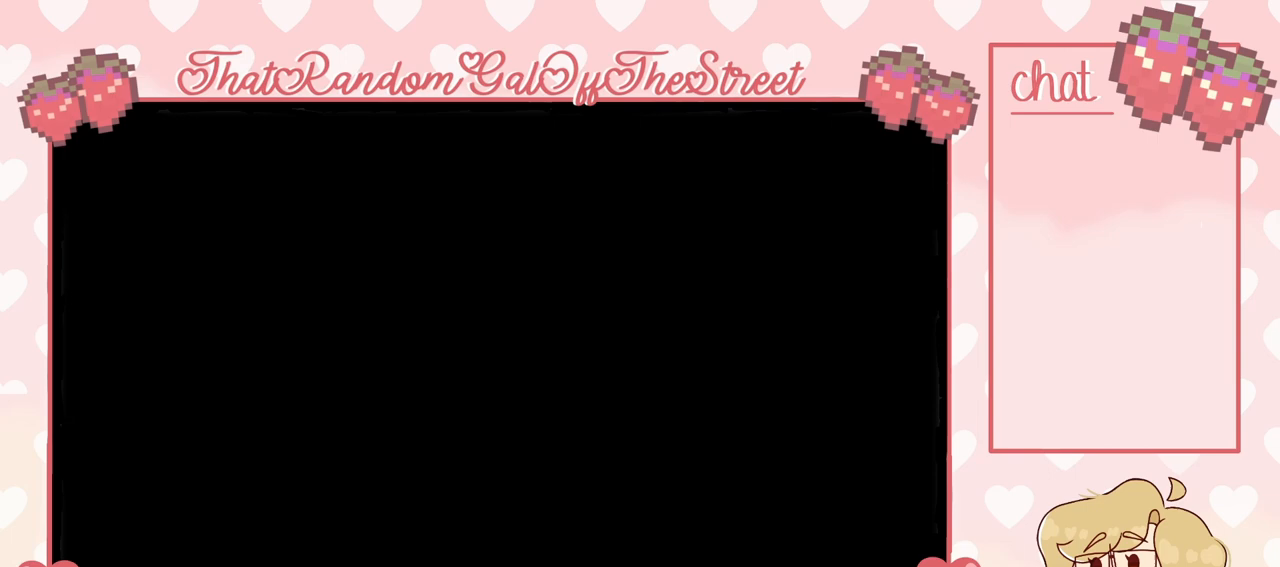
{"buttons": [], "left_stick": "center", "right_stick": "center", "events": []}
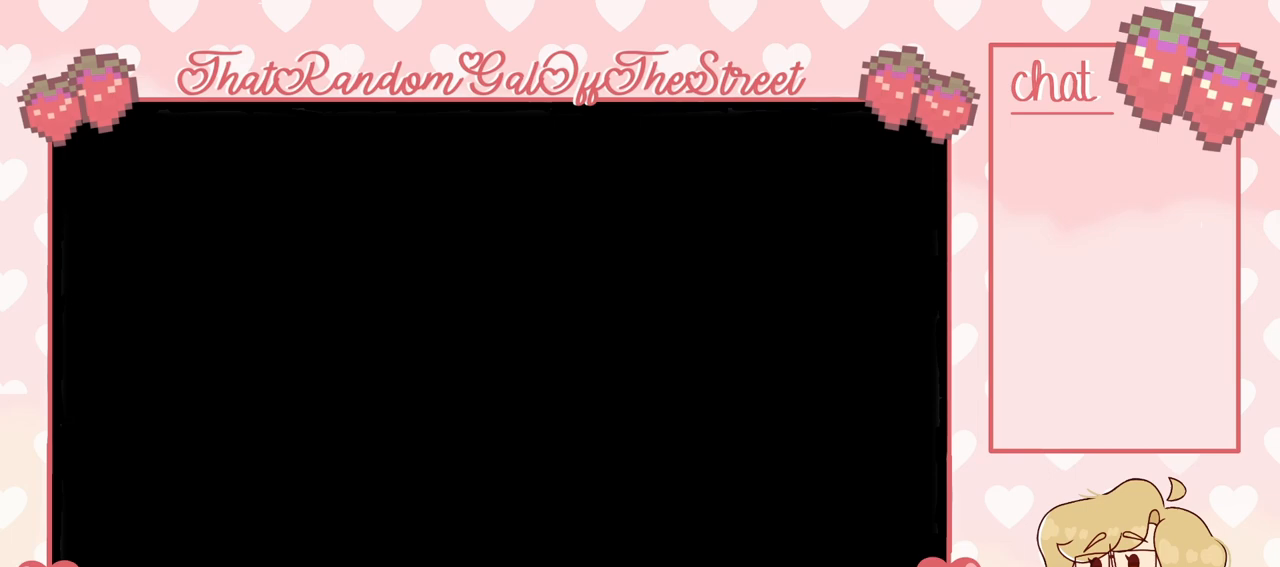
{"buttons": [], "left_stick": "center", "right_stick": "center", "events": []}
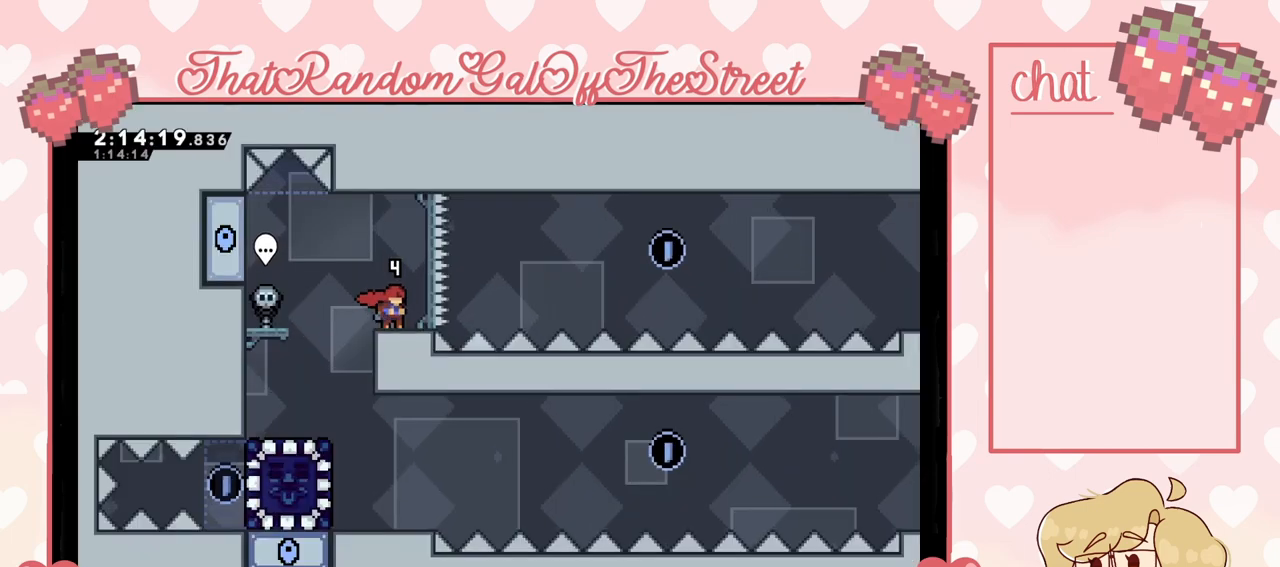
{"buttons": [], "left_stick": "left", "right_stick": "center", "events": [[67, "left_stick", "left"], [333, "left_stick", "right"], [500, "left_stick", "left"]]}
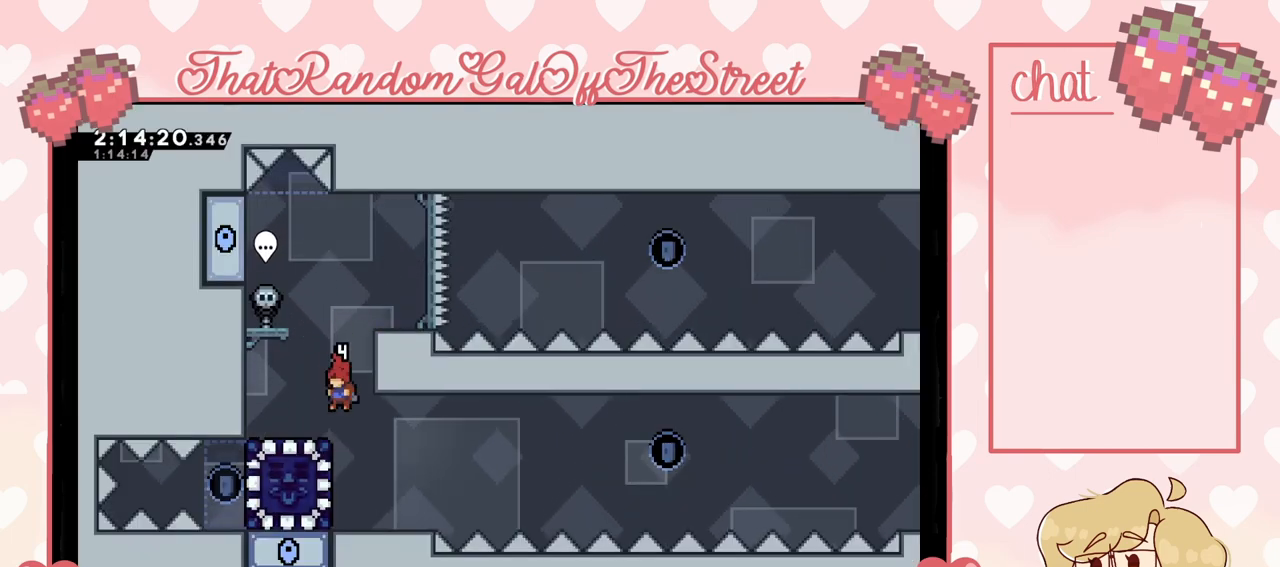
{"buttons": [], "left_stick": "right", "right_stick": "center", "events": [[167, "X", "down"], [267, "X", "up"], [500, "left_stick", "right"]]}
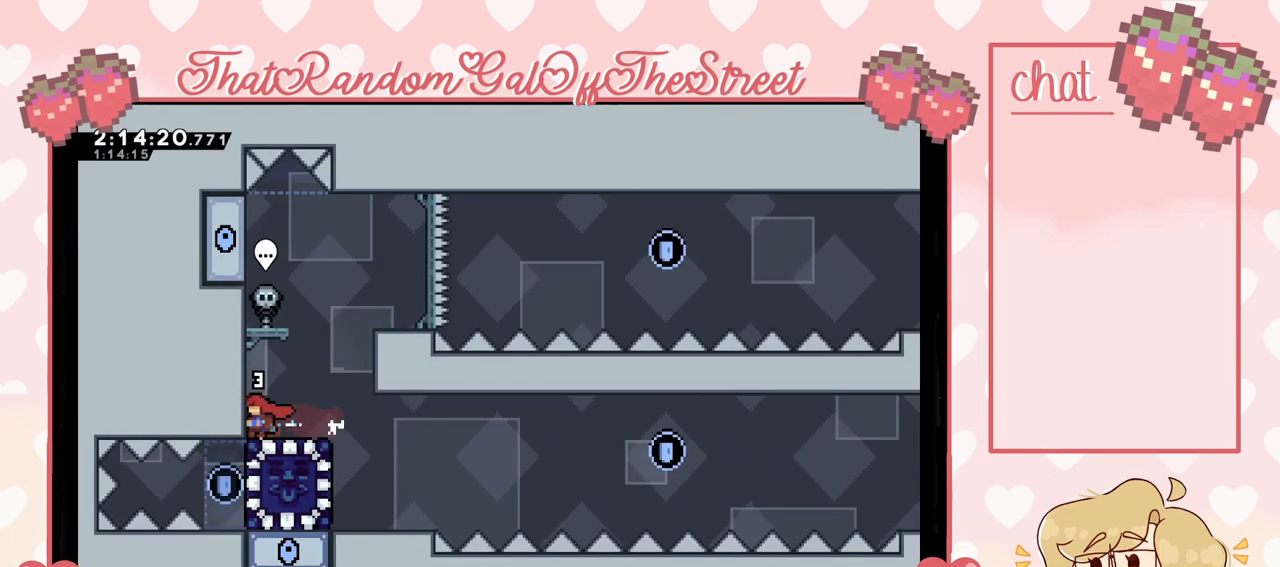
{"buttons": [], "left_stick": "center", "right_stick": "center", "events": [[133, "left_stick", "center"], [200, "START", "down"], [333, "DPAD_DOWN", "down"], [333, "START", "up"], [433, "A", "down"], [433, "DPAD_DOWN", "up"], [500, "A", "up"]]}
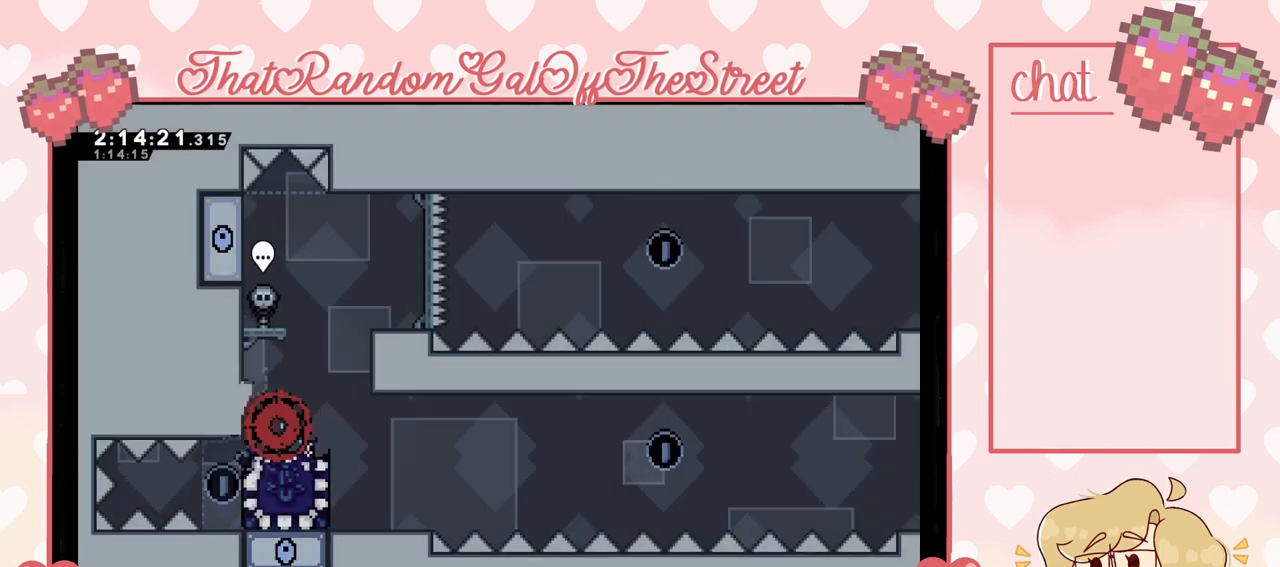
{"buttons": [], "left_stick": "center", "right_stick": "center", "events": []}
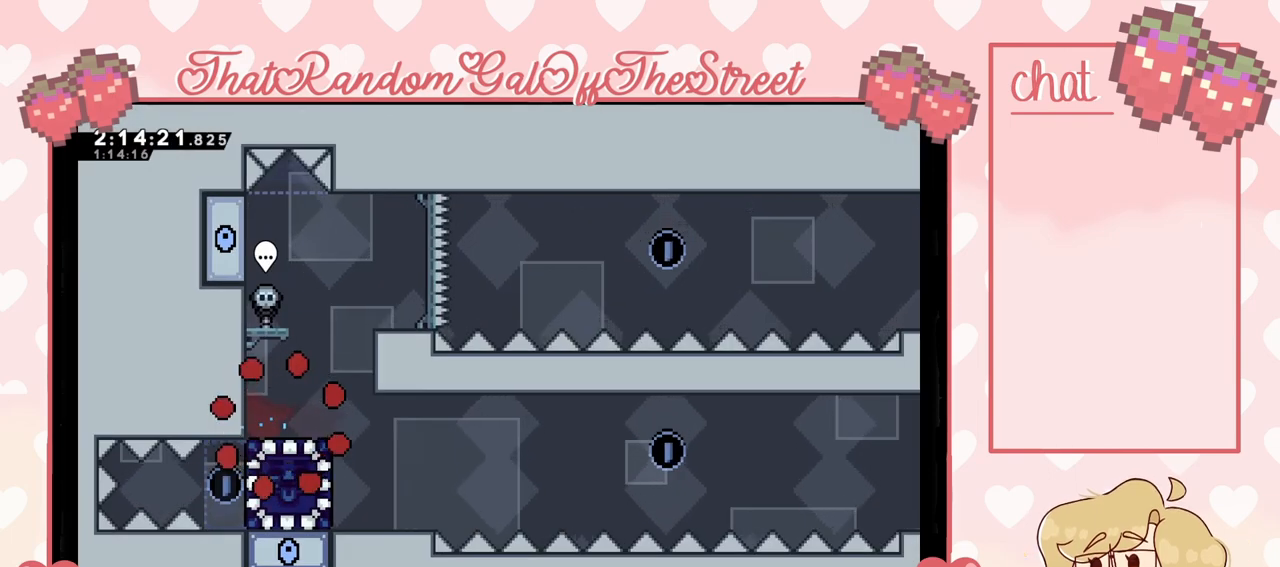
{"buttons": [], "left_stick": "center", "right_stick": "center", "events": []}
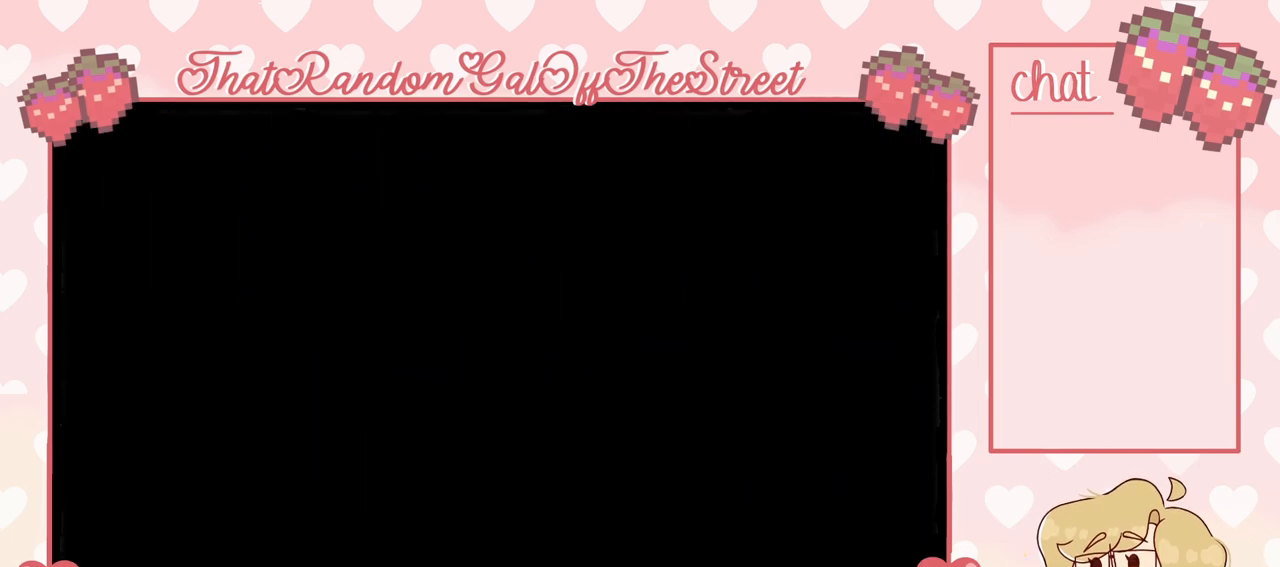
{"buttons": [], "left_stick": "center", "right_stick": "center", "events": []}
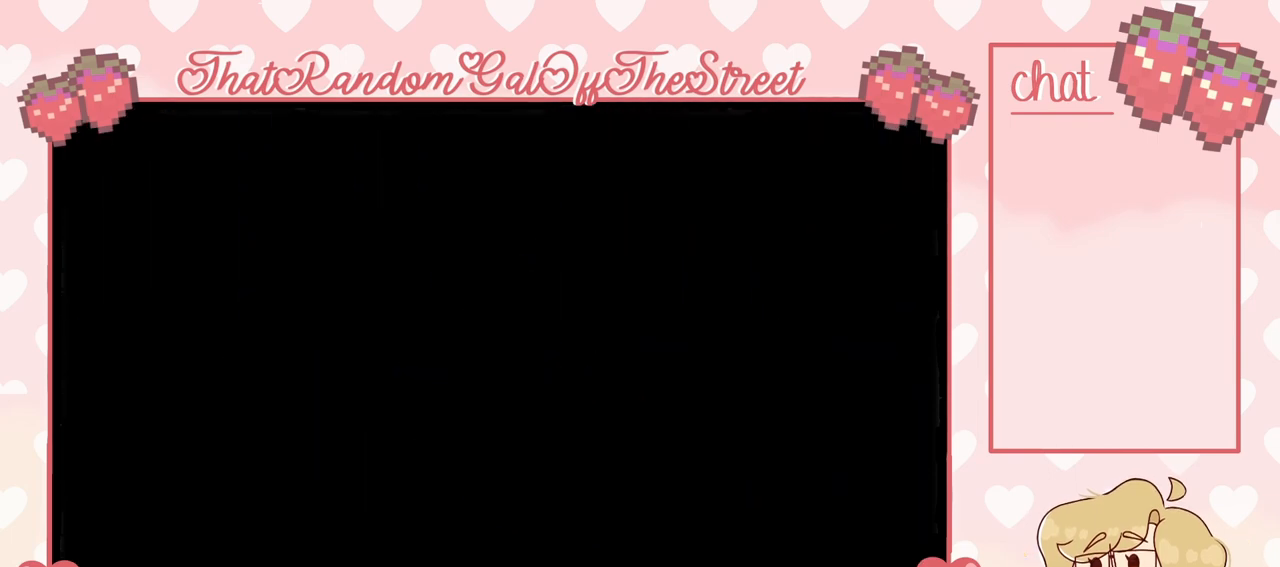
{"buttons": [], "left_stick": "right", "right_stick": "center", "events": [[267, "left_stick", "right"]]}
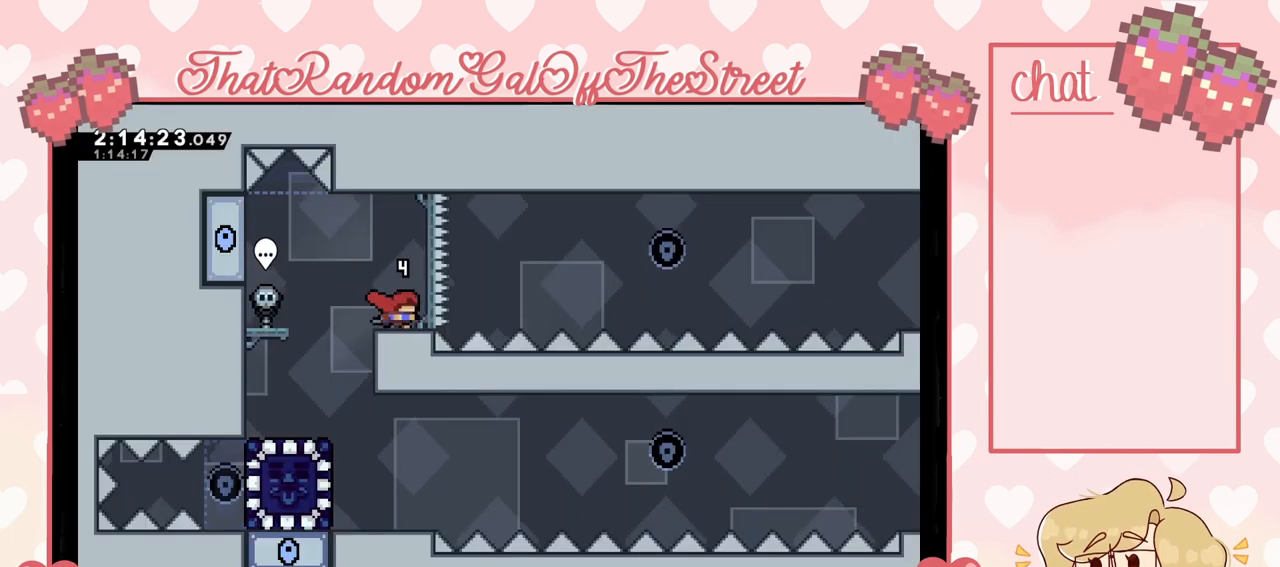
{"buttons": [], "left_stick": "left", "right_stick": "center", "events": [[100, "left_stick", "center"], [300, "left_stick", "left"]]}
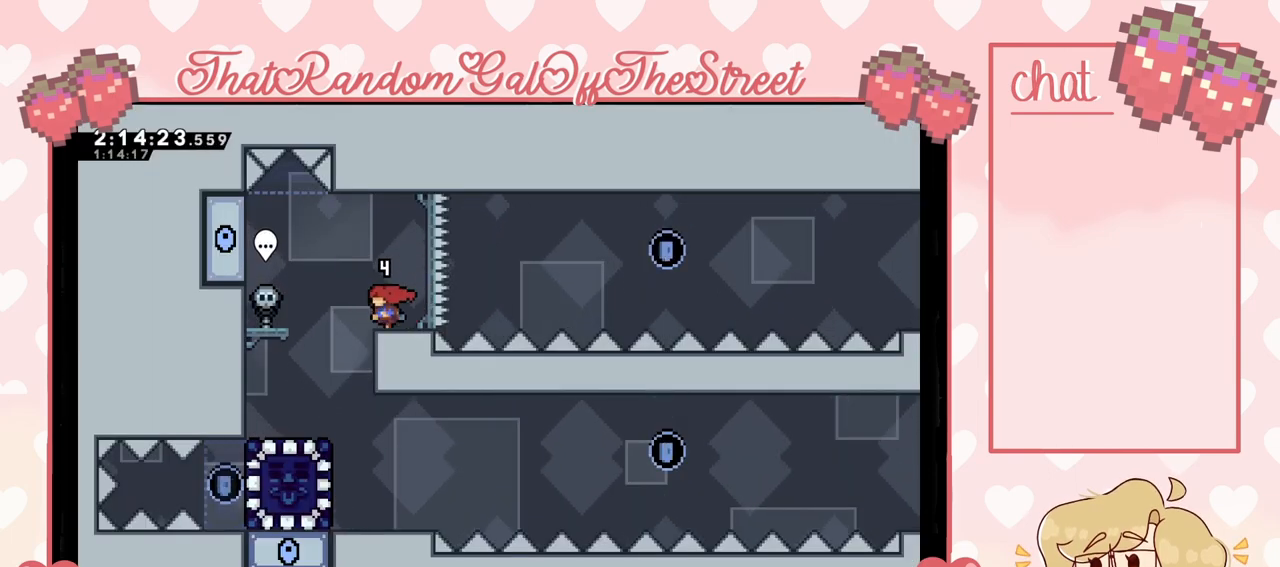
{"buttons": [], "left_stick": "center", "right_stick": "center", "events": [[33, "A", "down"], [133, "A", "up"], [200, "left_stick", "right"], [400, "left_stick", "center"]]}
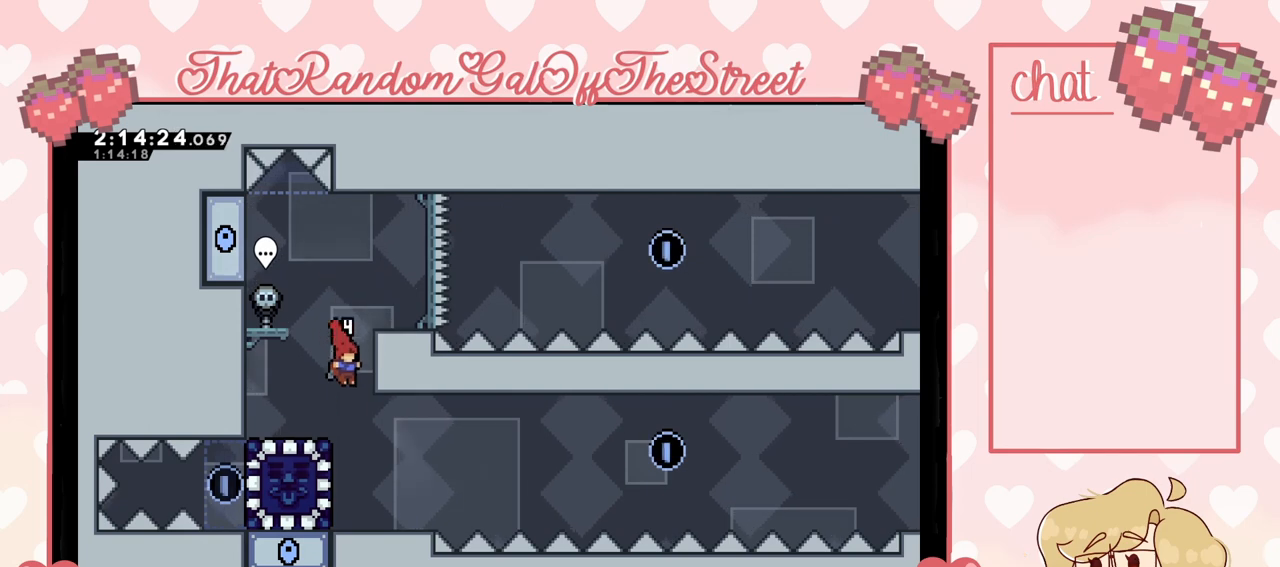
{"buttons": [], "left_stick": "left", "right_stick": "center", "events": [[133, "left_stick", "left"], [167, "X", "down"], [300, "X", "up"]]}
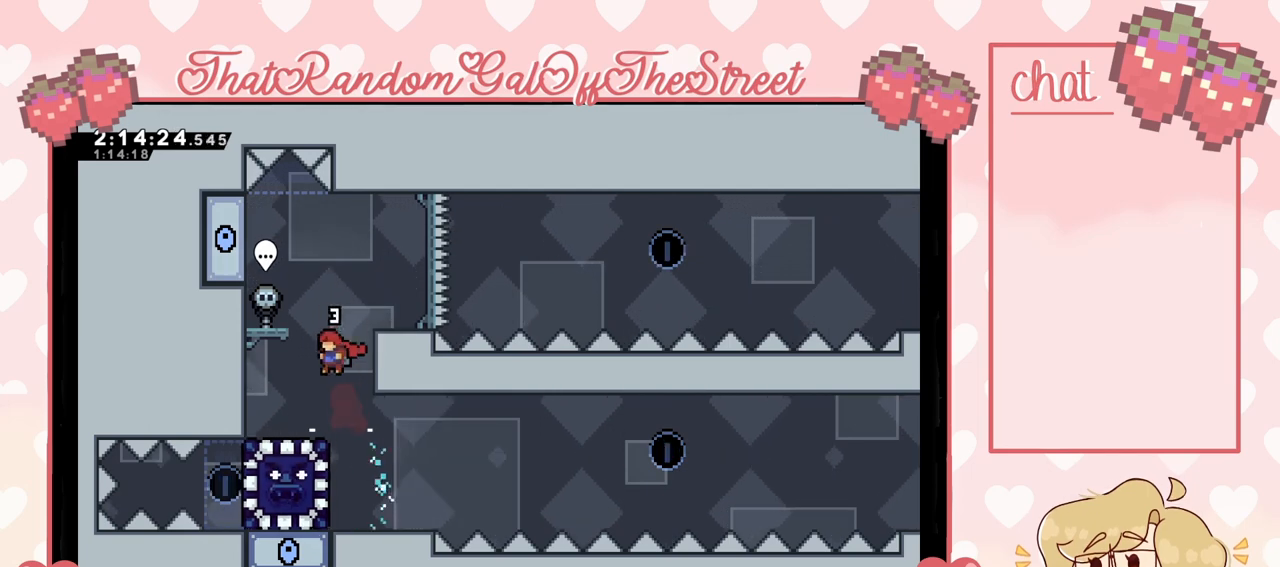
{"buttons": [], "left_stick": "left", "right_stick": "center", "events": []}
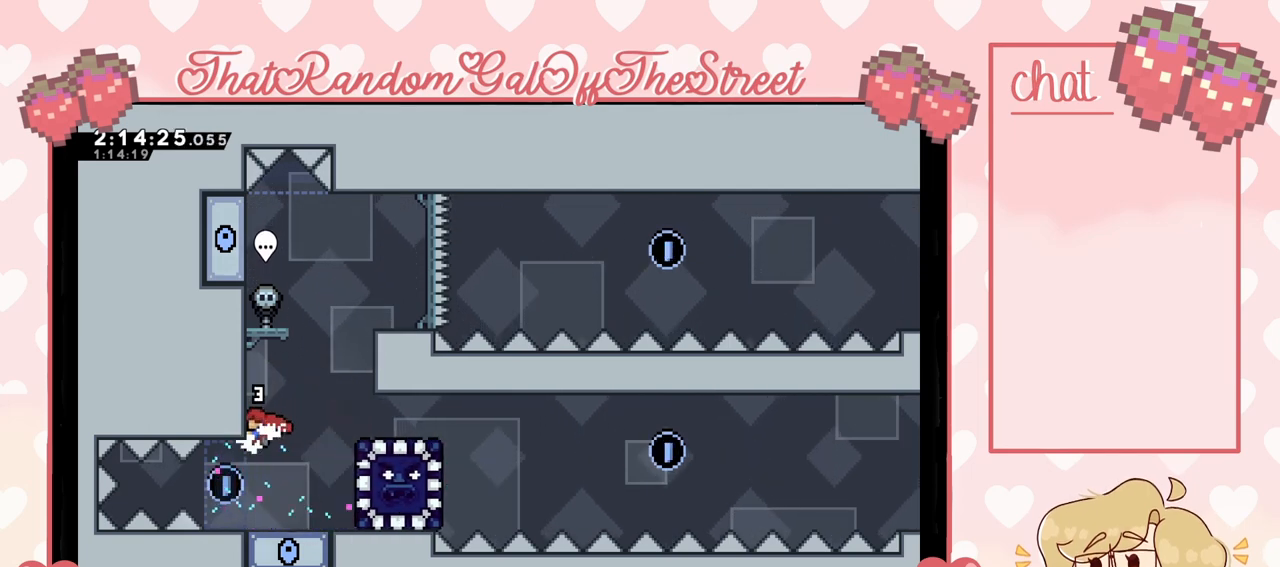
{"buttons": [], "left_stick": "center", "right_stick": "center", "events": [[67, "left_stick", "center"]]}
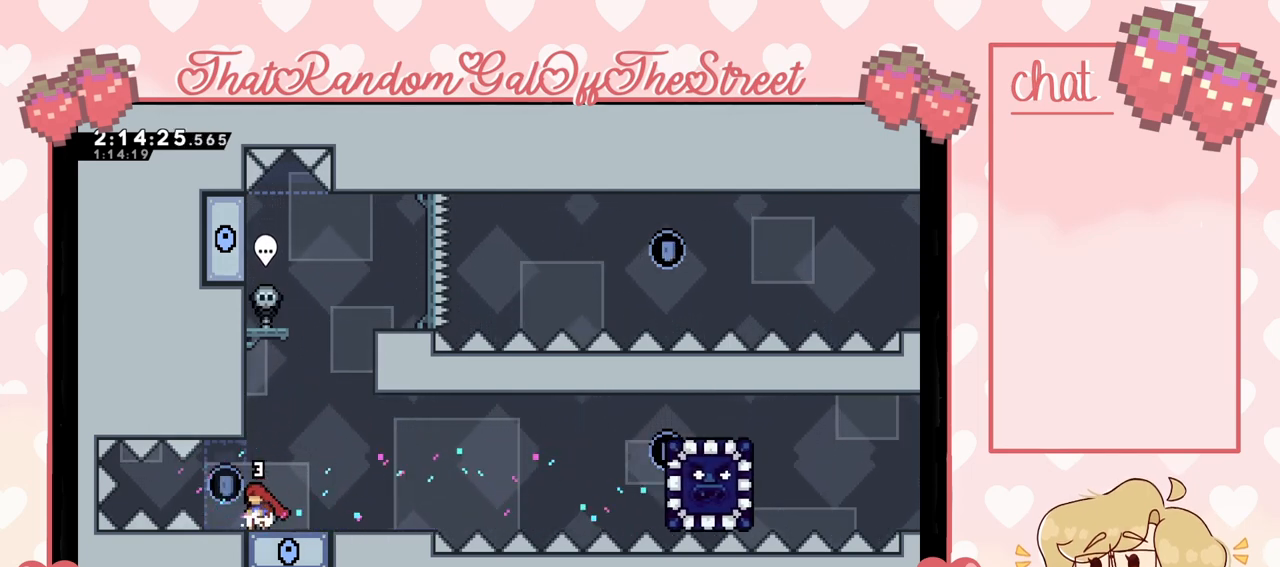
{"buttons": ["A"], "left_stick": "right", "right_stick": "center", "events": [[33, "A", "down"], [100, "A", "up"], [100, "left_stick", "left"], [233, "left_stick", "center"], [367, "left_stick", "right"], [467, "A", "down"]]}
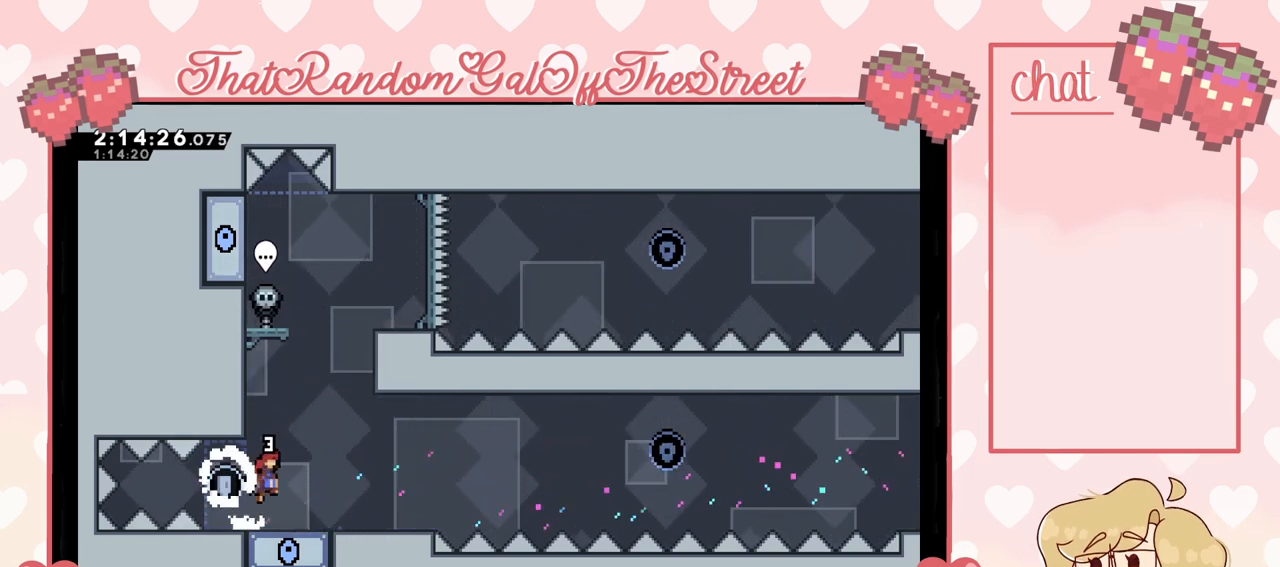
{"buttons": ["A", "L2"], "left_stick": "up-left", "right_stick": "center", "events": [[67, "left_stick", "left"], [267, "L2", "down"], [300, "A", "up"], [333, "left_stick", "up-left"], [367, "A", "down"]]}
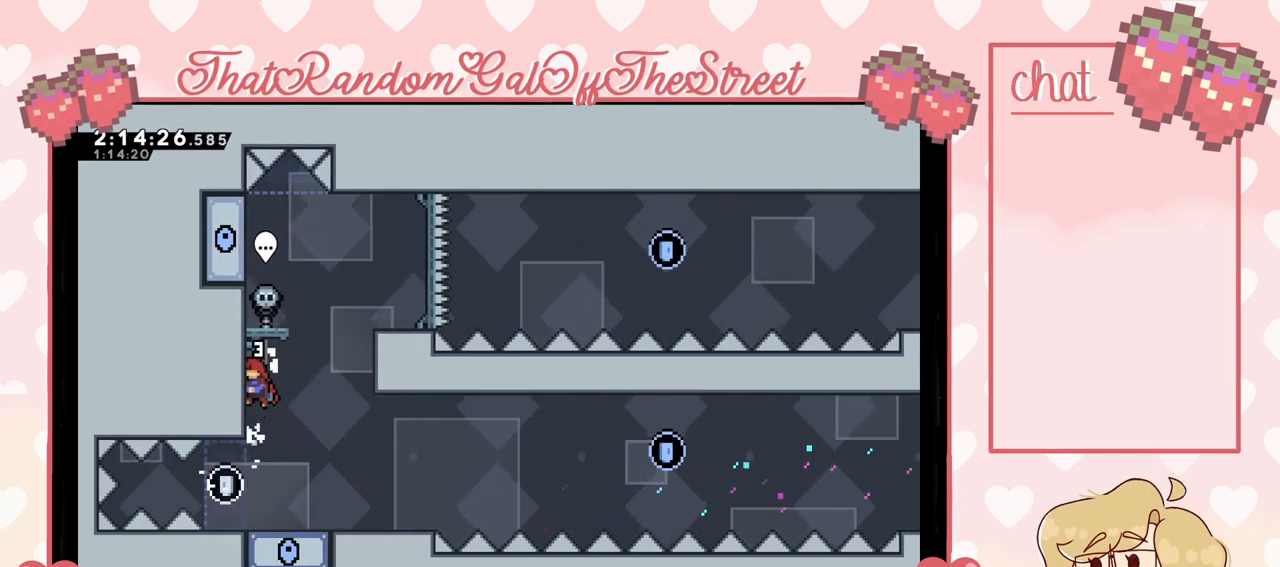
{"buttons": ["A"], "left_stick": "right", "right_stick": "center", "events": [[100, "A", "up"], [167, "A", "down"], [200, "left_stick", "right"], [500, "L2", "up"]]}
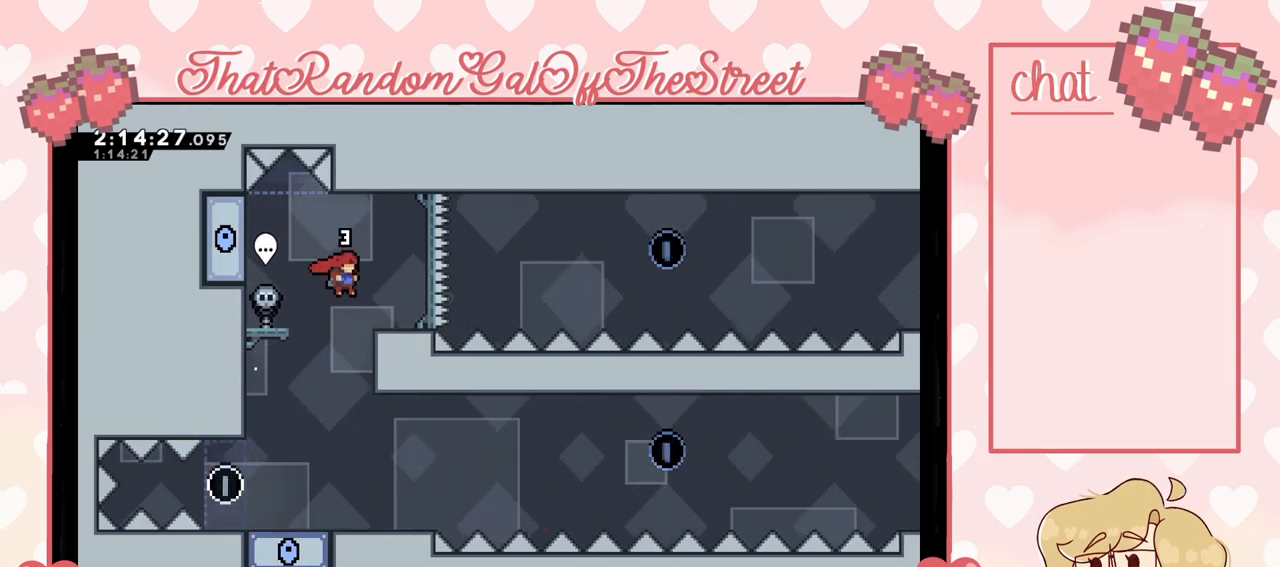
{"buttons": [], "left_stick": "right", "right_stick": "center", "events": [[133, "A", "up"], [200, "left_stick", "center"], [467, "left_stick", "right"]]}
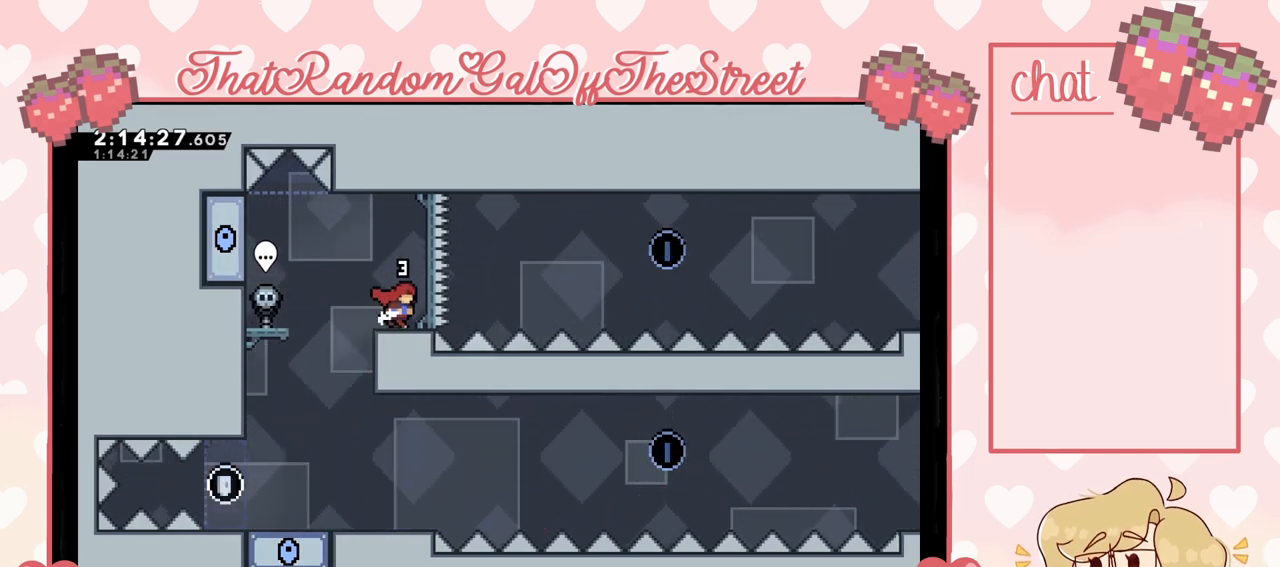
{"buttons": [], "left_stick": "right", "right_stick": "center", "events": [[167, "A", "down"], [500, "A", "up"]]}
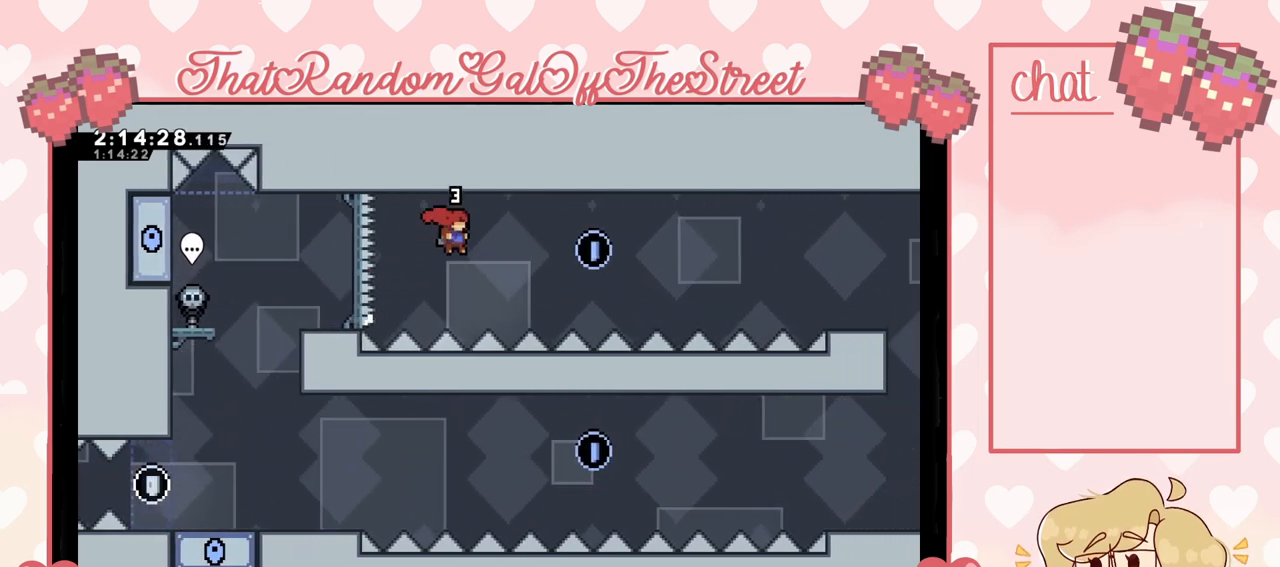
{"buttons": ["X"], "left_stick": "right", "right_stick": "center", "events": [[100, "X", "down"], [333, "X", "up"], [500, "X", "down"]]}
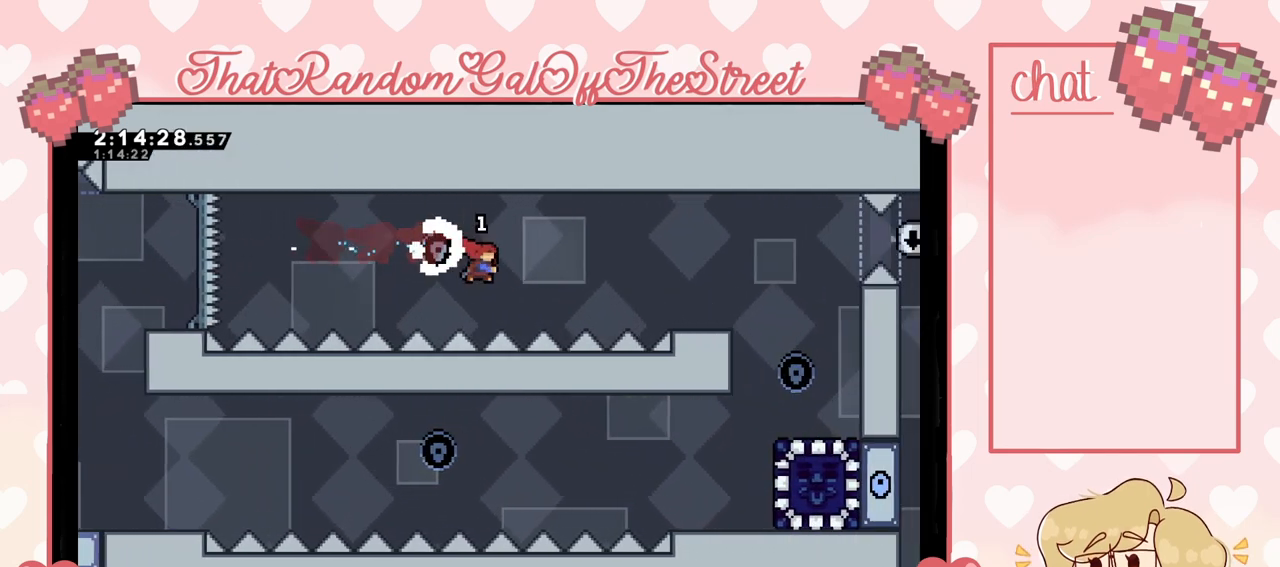
{"buttons": ["A", "L2"], "left_stick": "right", "right_stick": "center", "events": [[367, "X", "up"], [467, "A", "down"], [467, "L2", "down"]]}
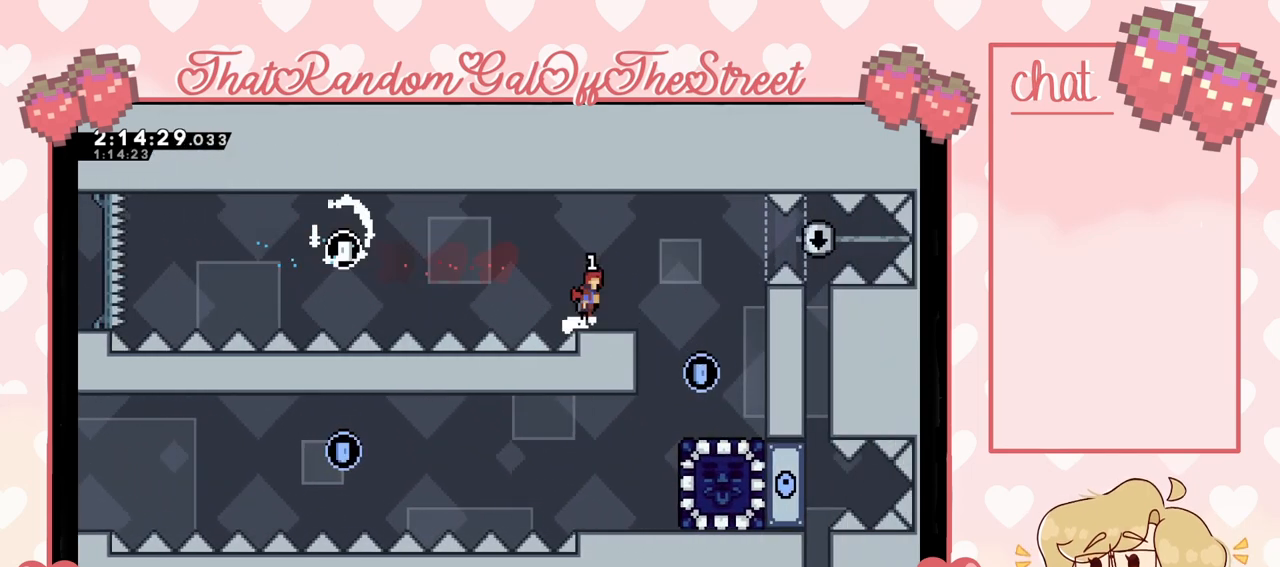
{"buttons": [], "left_stick": "center", "right_stick": "center", "events": [[167, "L2", "up"], [267, "A", "up"], [300, "left_stick", "center"]]}
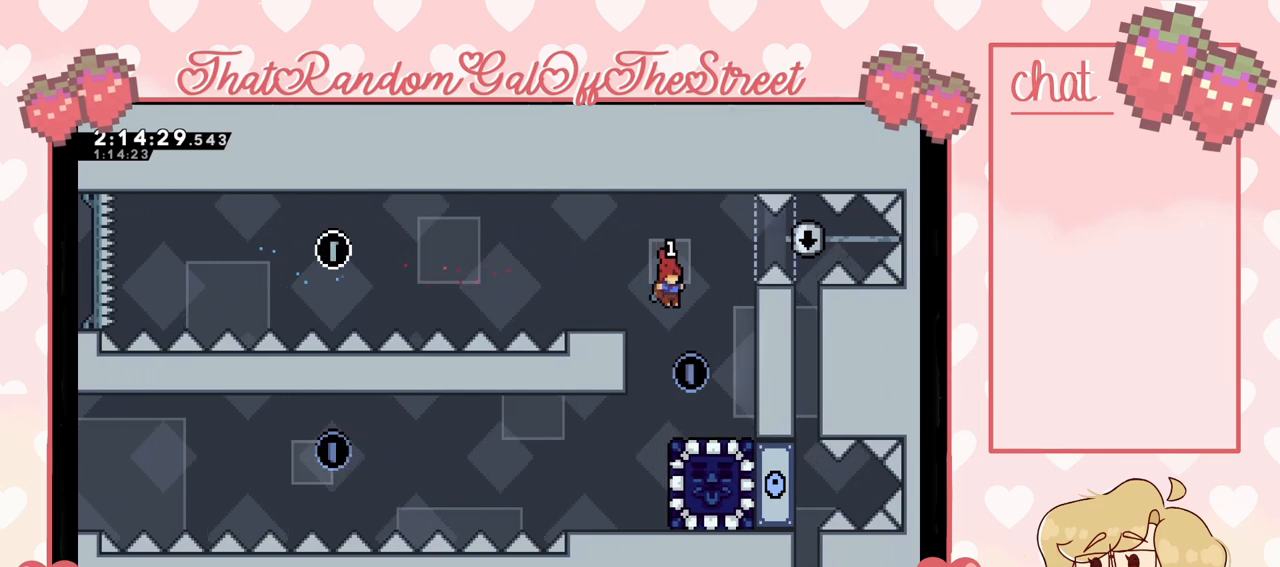
{"buttons": [], "left_stick": "center", "right_stick": "center", "events": []}
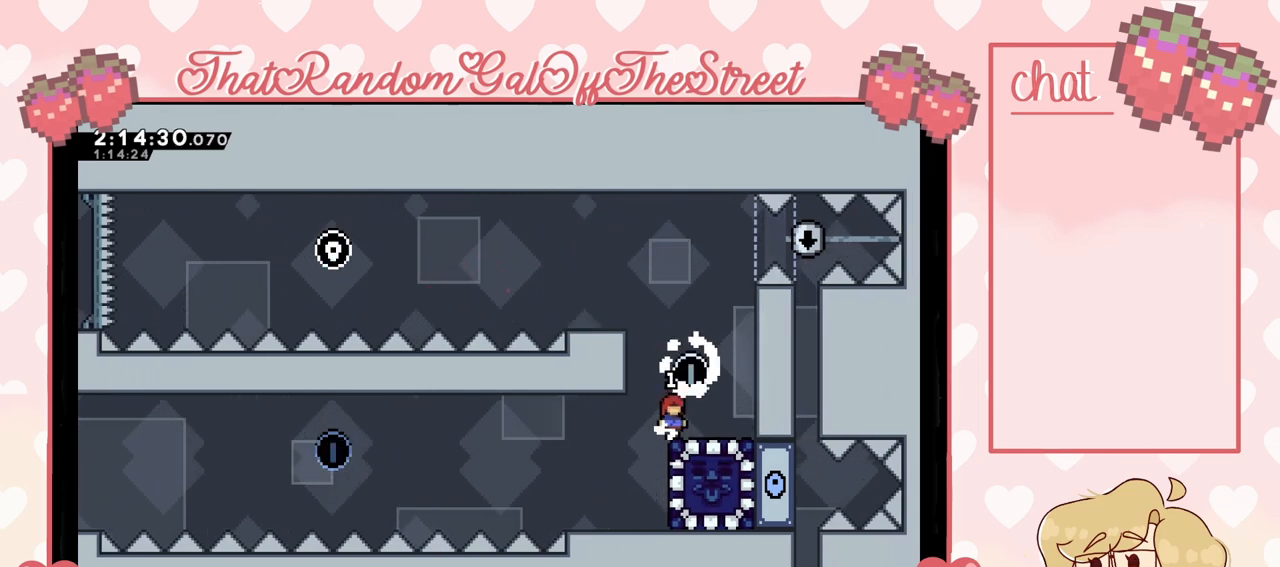
{"buttons": [], "left_stick": "left", "right_stick": "center", "events": [[500, "left_stick", "left"]]}
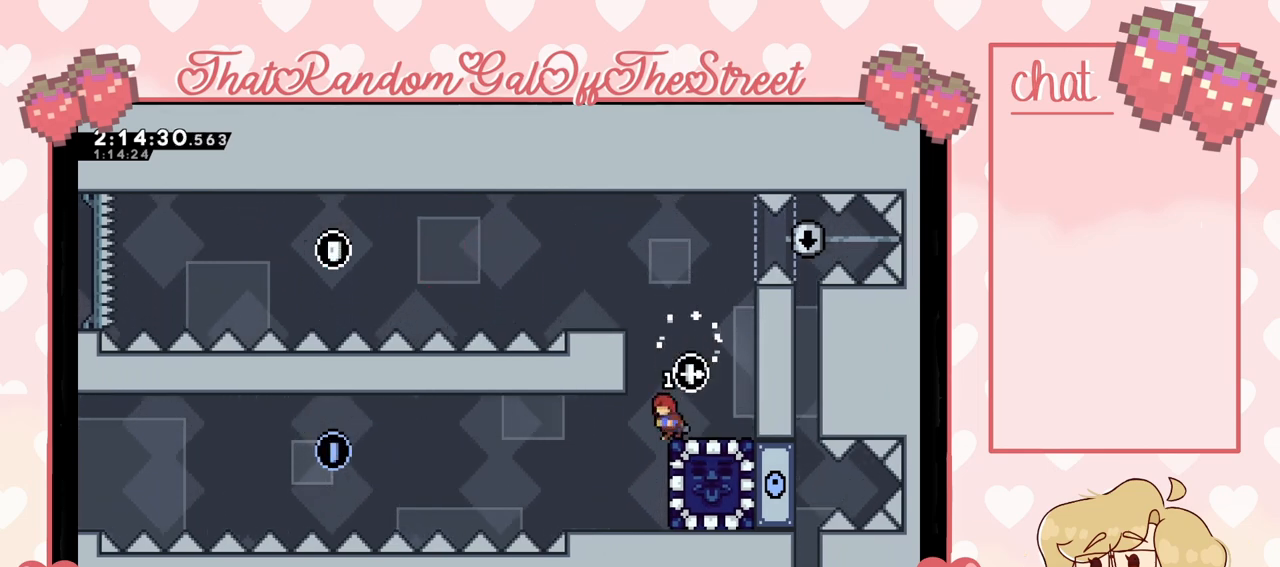
{"buttons": ["A"], "left_stick": "center", "right_stick": "center", "events": [[167, "left_stick", "center"], [500, "A", "down"]]}
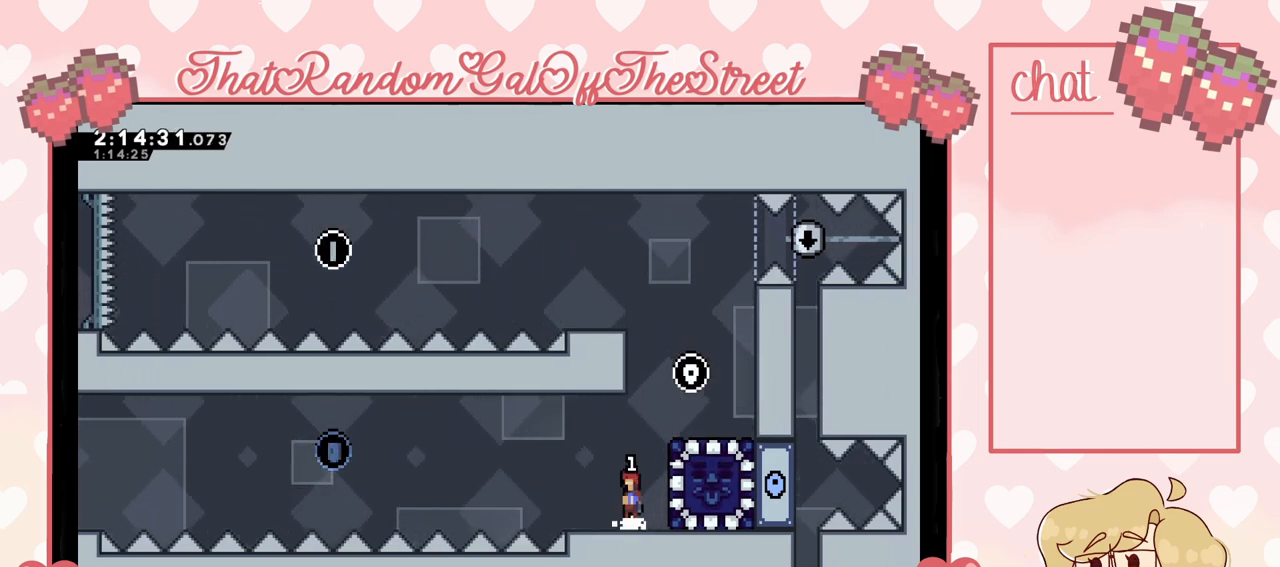
{"buttons": ["L2"], "left_stick": "right", "right_stick": "center", "events": [[33, "left_stick", "right"], [100, "A", "up"], [200, "X", "down"], [300, "X", "up"], [367, "L2", "down"]]}